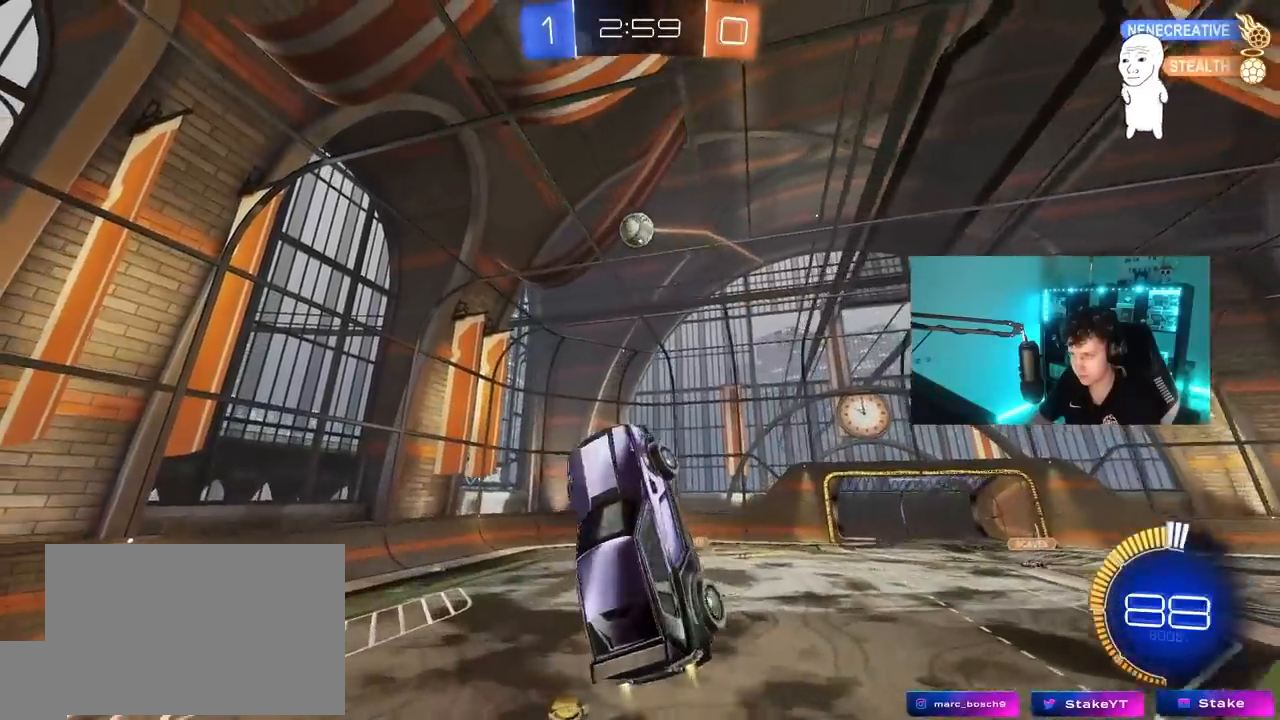
Gameplay with keyboard and mouse; each line is a JSON object with the keys and mouse buttons held at the frame after it. "events" lists presses ("down") and releases ("up") of "1", "2", "3", "4", "5", "a", "alt", "c", "caps_lock", "ctrl", "d", "e", "f", "g", "q", "r", "s", "shift", "space", "t", "tab", "v", "w", "x", "z", "mouse_left", "mouse_wheel" and "mouse_right" between this image and that frame as [ms after this image, input, new state], when the widget could be followed in between. "mouse_left", "mouse_wheel", "mouse_right" = the "left", "wheel", "right" buttons of the "mouse" list. No other keys are recorded. "wheel" means that the mouse wheel is clicked or scrolled. "mouse_move" is the direction in which the mouse moves at that frame (one of eight, or "still"), when it could be read.
{"keys": ["a", "w"], "mouse": [], "mouse_move": "still", "events": [[100, "d", "down"], [100, "w", "down"], [233, "shift", "down"], [333, "d", "up"], [333, "shift", "up"], [333, "w", "up"], [367, "a", "down"], [467, "mouse_left", "up"], [467, "w", "down"]]}
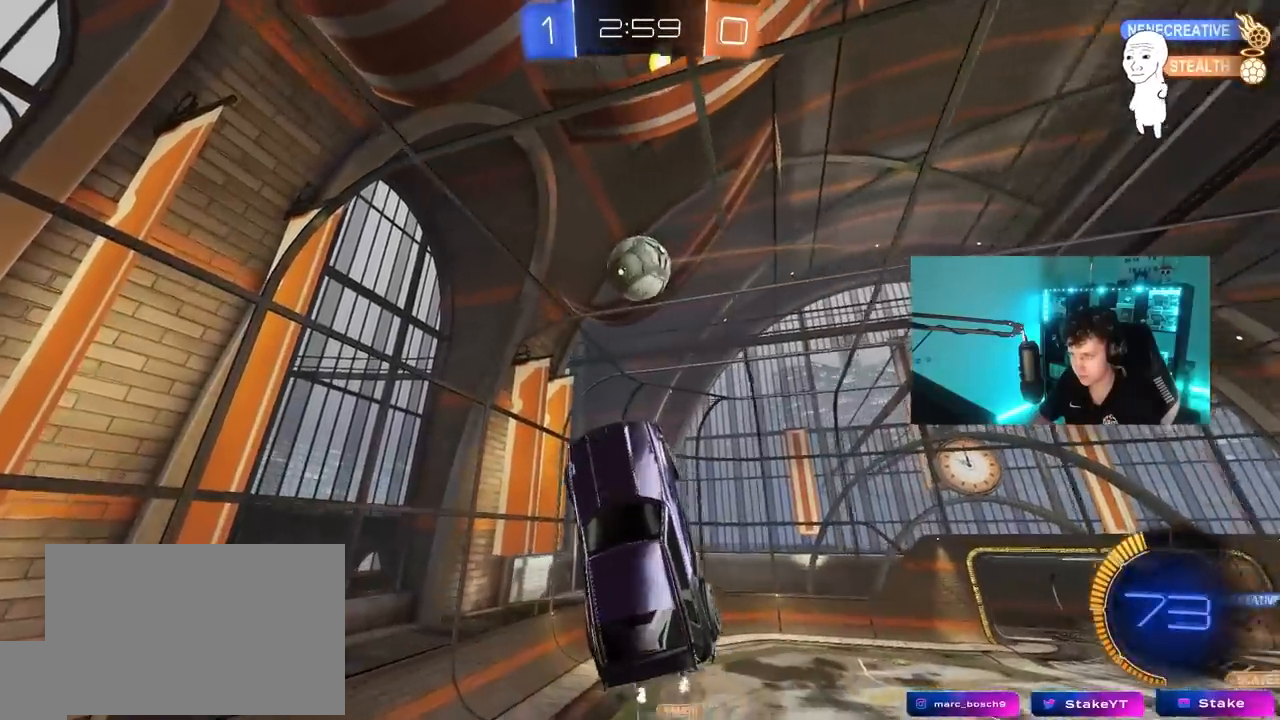
{"keys": ["d", "shift", "w"], "mouse": [], "mouse_move": "still", "events": [[17, "mouse_left", "down"], [67, "a", "up"], [117, "w", "up"], [150, "d", "down"], [200, "mouse_left", "up"], [200, "w", "down"], [300, "shift", "down"]]}
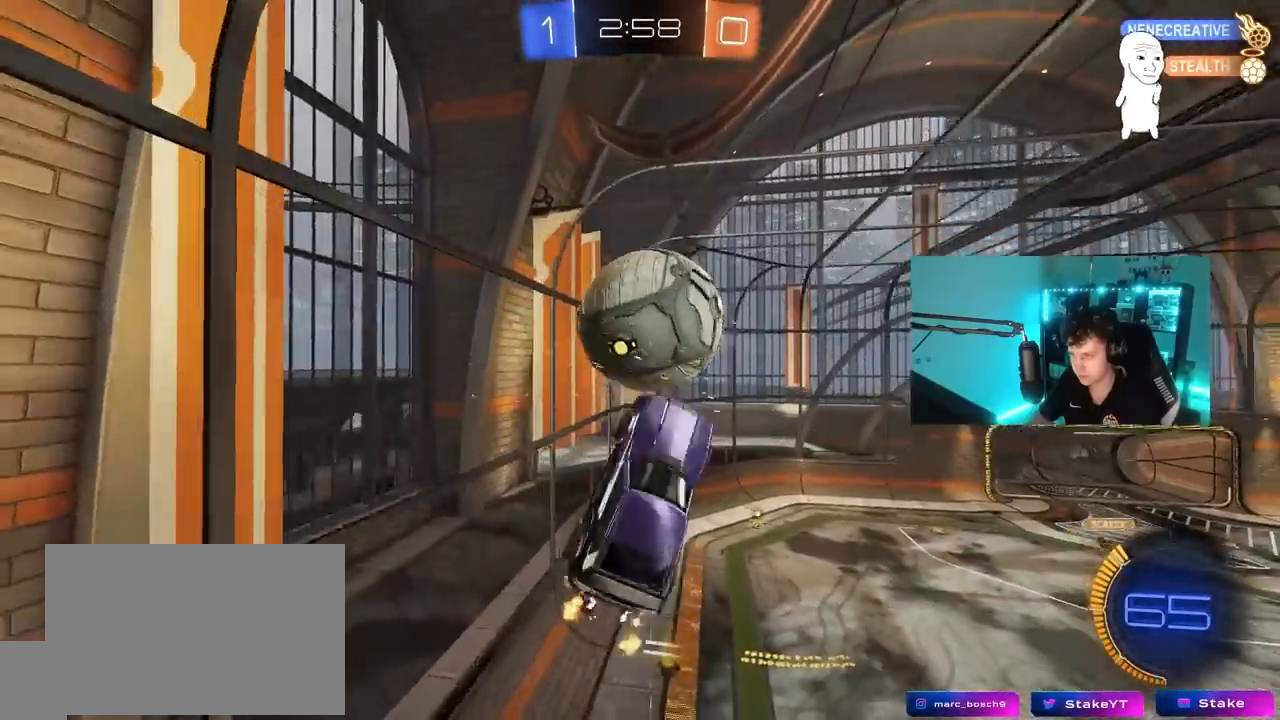
{"keys": ["d", "s"], "mouse": ["left", "right"], "mouse_move": "down-left", "events": [[217, "shift", "up"], [367, "w", "up"], [450, "mouse_left", "down"], [500, "mouse_right", "down"], [500, "s", "down"]]}
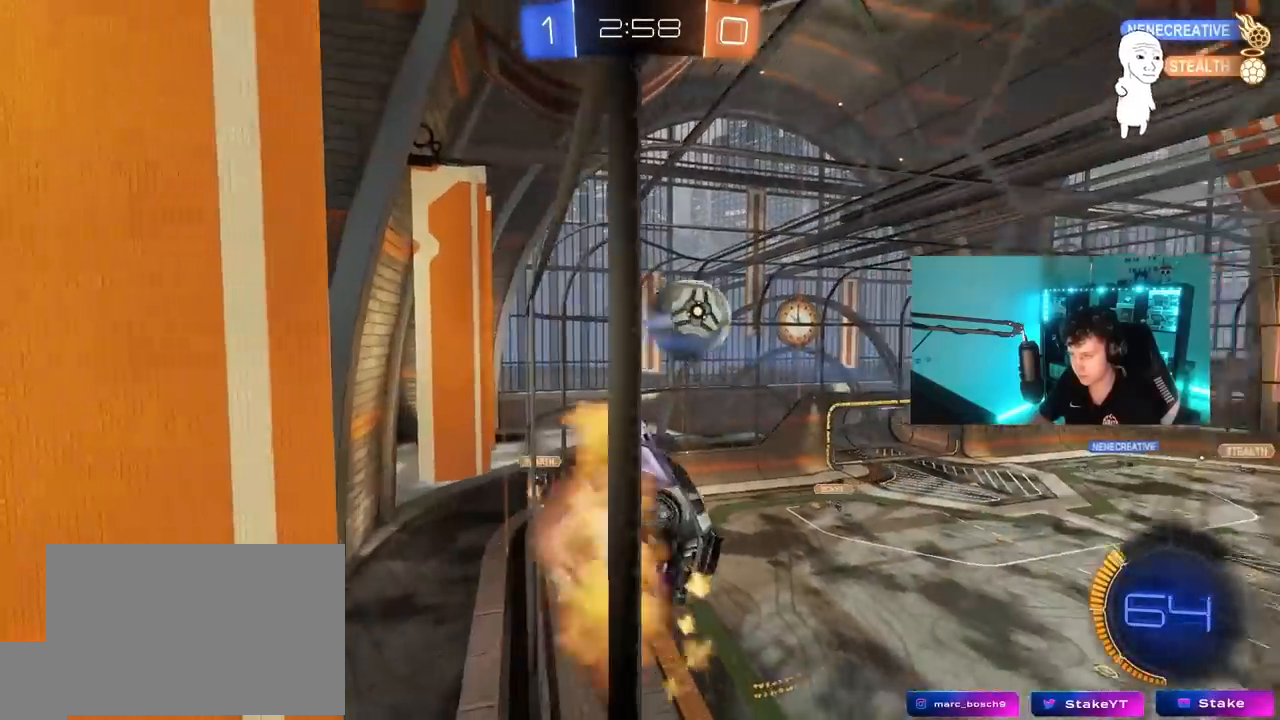
{"keys": ["a", "shift", "w"], "mouse": ["left"], "mouse_move": "still", "events": [[133, "a", "down"], [133, "shift", "down"], [183, "d", "up"], [283, "mouse_right", "up"], [283, "s", "up"], [417, "w", "down"]]}
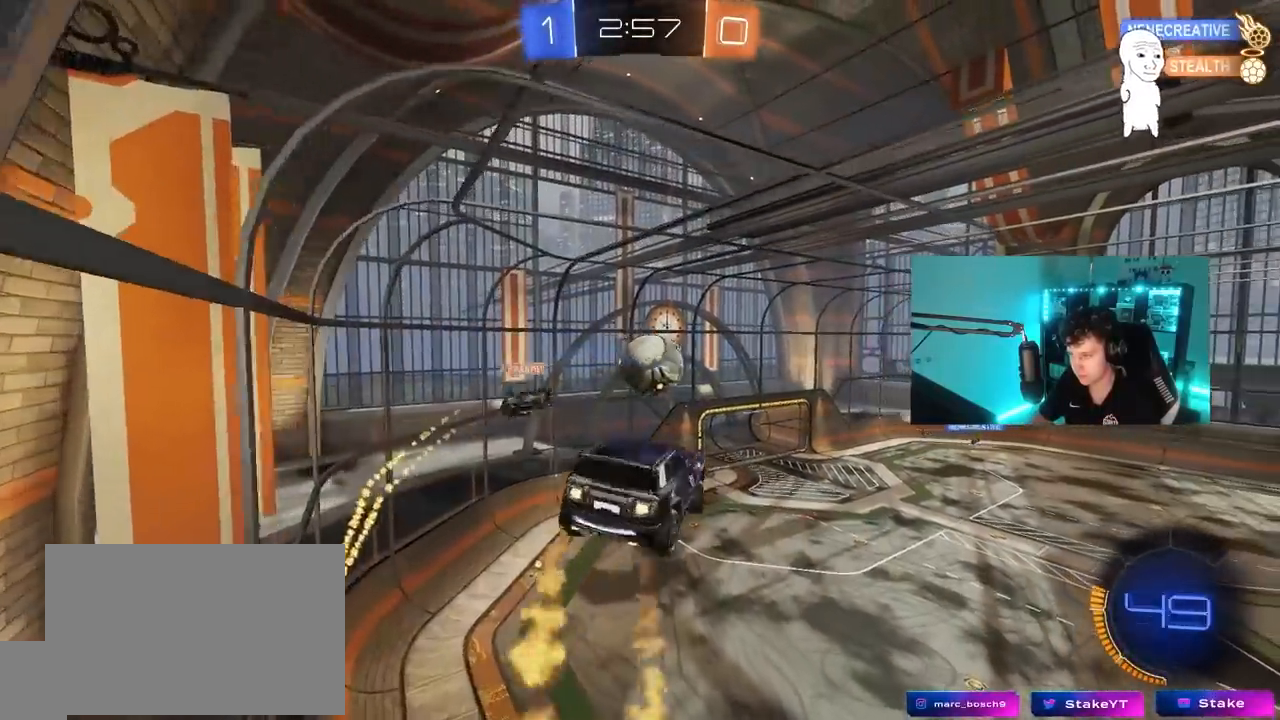
{"keys": ["d", "s"], "mouse": ["left"], "mouse_move": "still", "events": [[67, "w", "up"], [433, "a", "up"], [433, "d", "down"], [433, "s", "down"], [433, "shift", "up"]]}
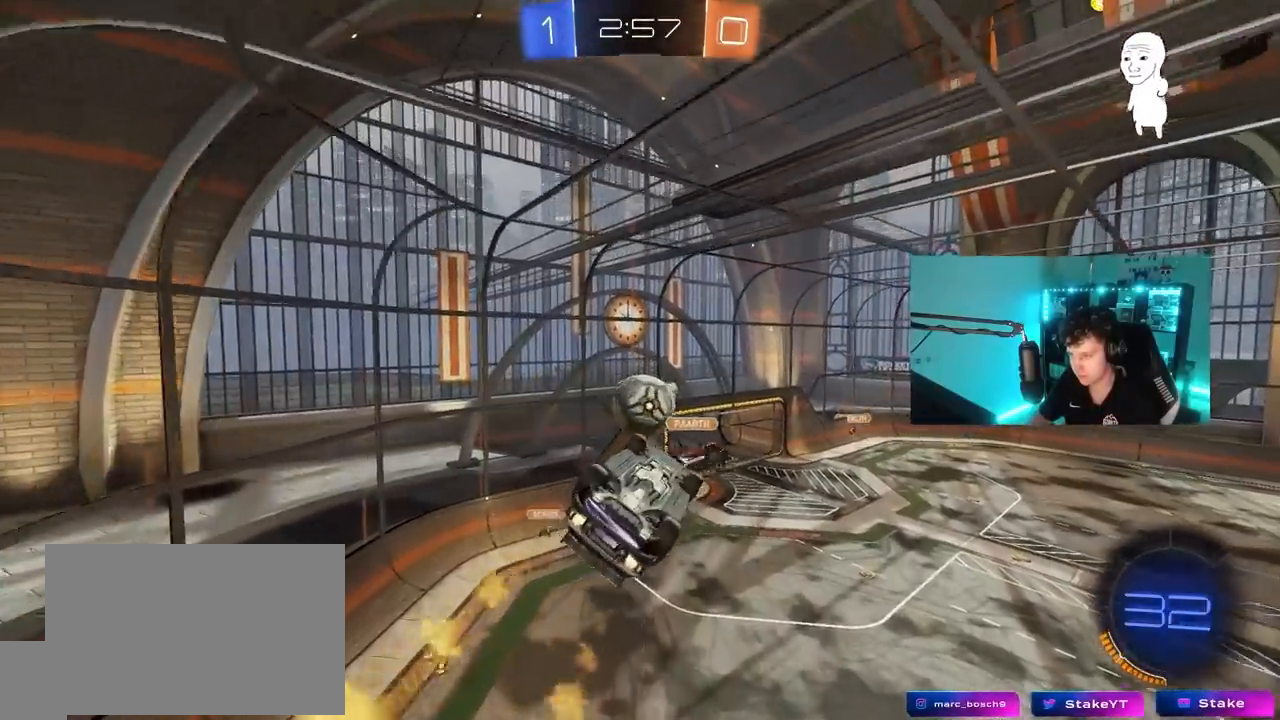
{"keys": ["a", "shift"], "mouse": [], "mouse_move": "still", "events": [[133, "a", "down"], [133, "d", "up"], [217, "s", "up"], [267, "shift", "down"], [400, "mouse_left", "up"], [400, "s", "down"], [500, "s", "up"]]}
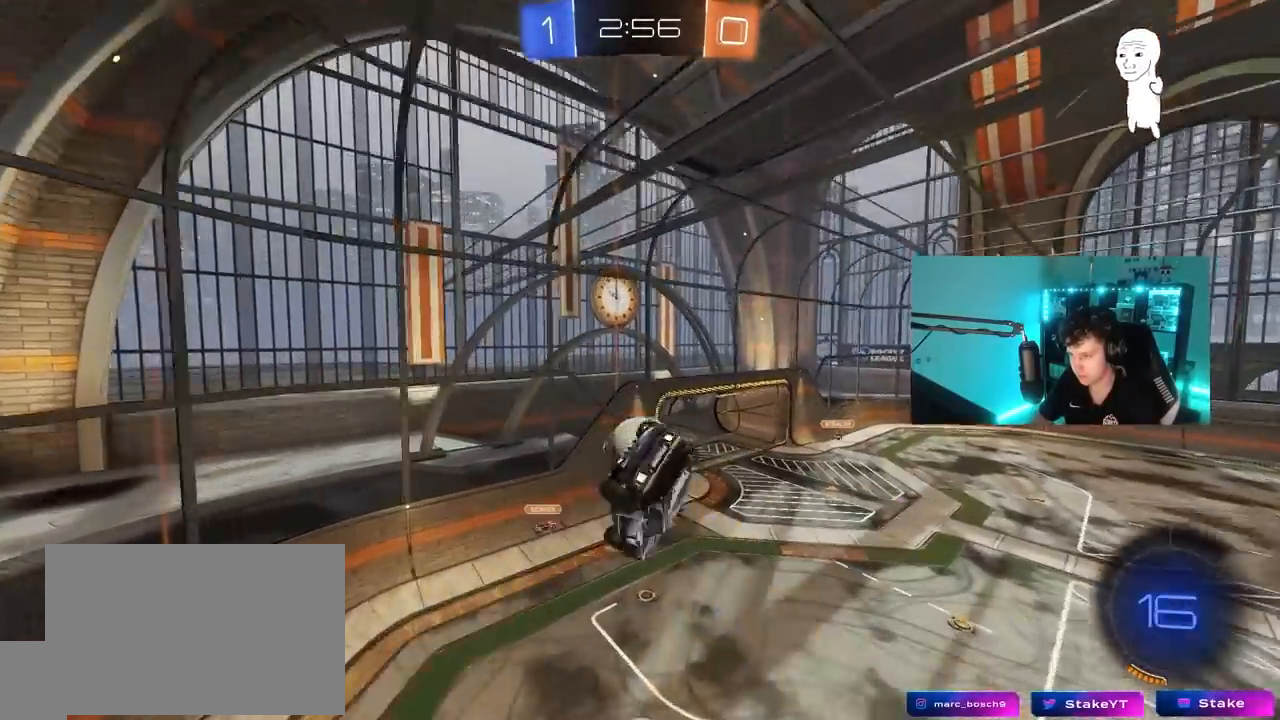
{"keys": ["a", "s"], "mouse": [], "mouse_move": "still", "events": [[100, "mouse_left", "down"], [133, "w", "down"], [233, "a", "up"], [233, "shift", "up"], [333, "w", "up"], [417, "a", "down"], [417, "mouse_left", "up"], [417, "s", "down"]]}
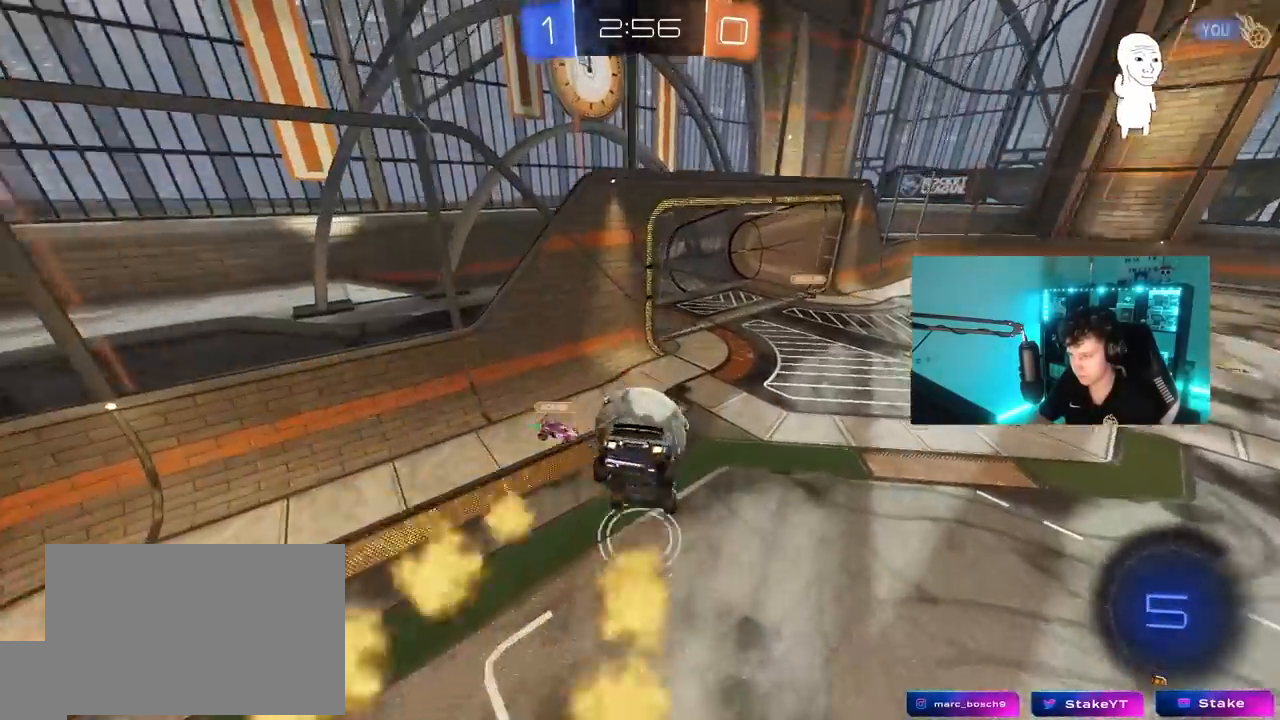
{"keys": ["a", "w"], "mouse": [], "mouse_move": "still", "events": [[17, "mouse_left", "down"], [117, "s", "up"], [250, "w", "down"], [300, "mouse_left", "up"]]}
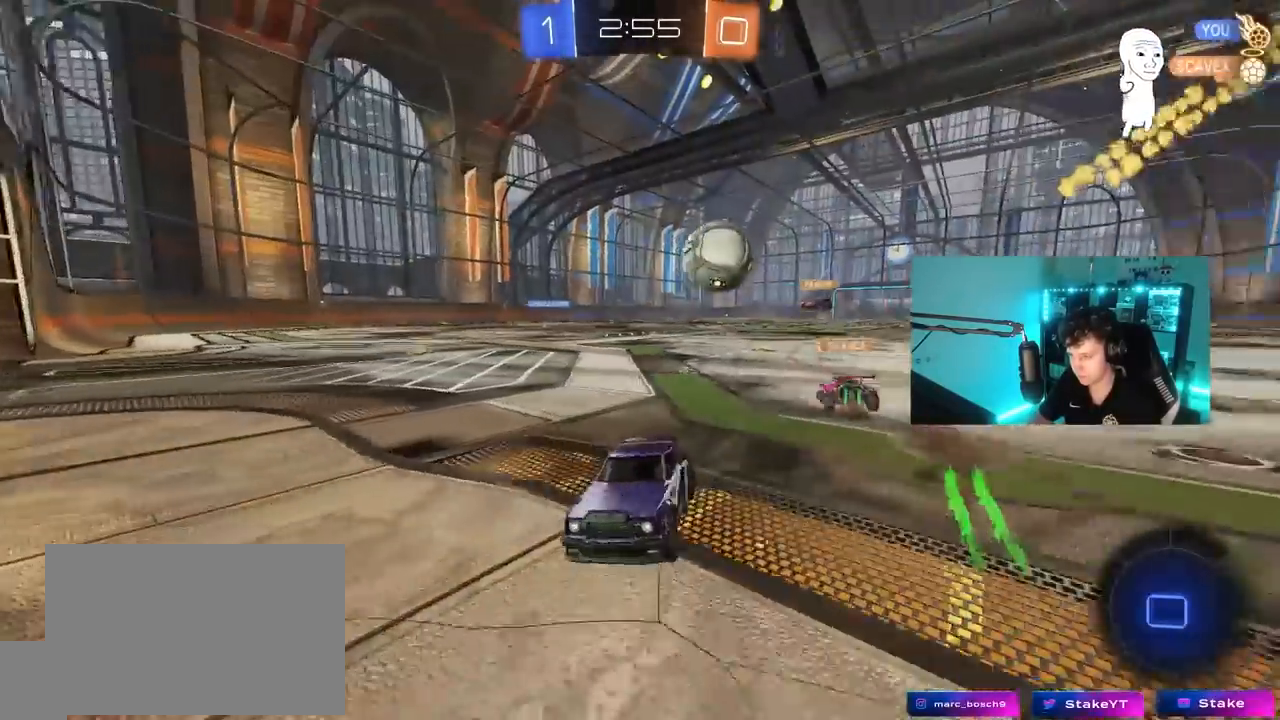
{"keys": ["w"], "mouse": [], "mouse_move": "still", "events": [[33, "shift", "down"], [83, "shift", "up"], [500, "a", "up"]]}
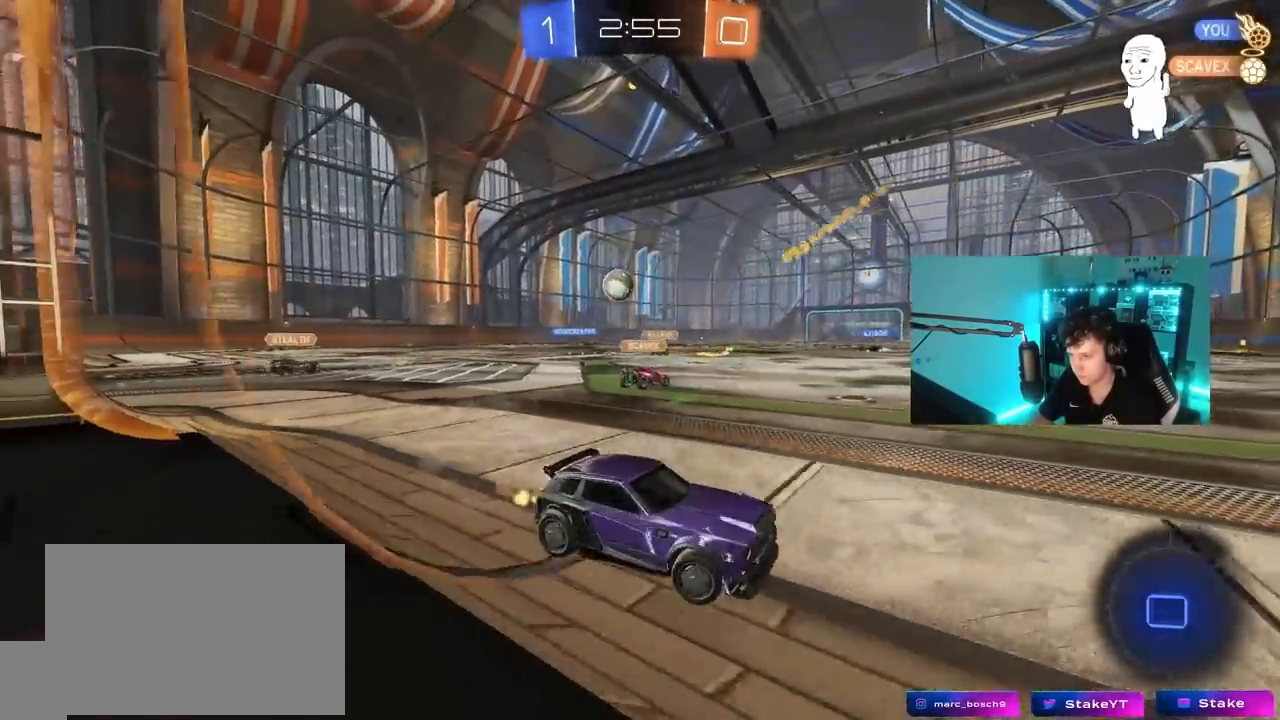
{"keys": ["w"], "mouse": ["left"], "mouse_move": "still", "events": [[50, "space", "down"], [233, "a", "down"], [233, "space", "up"], [333, "a", "up"], [367, "mouse_left", "down"]]}
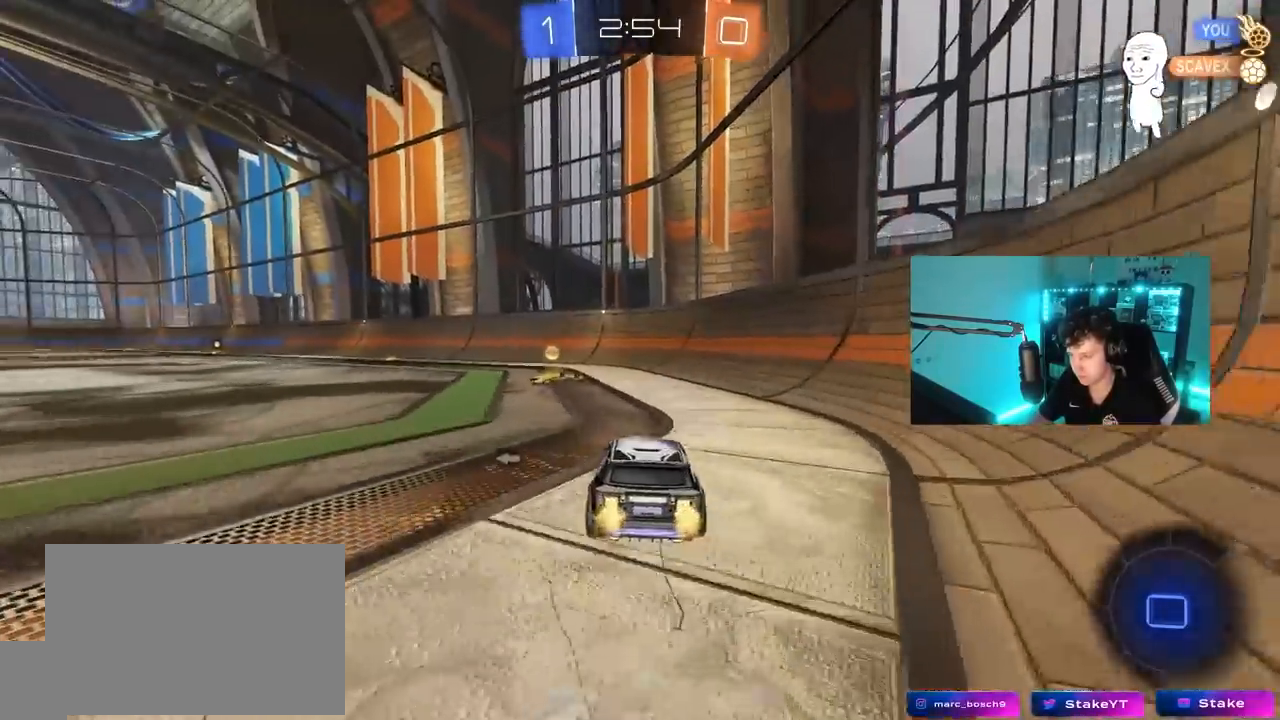
{"keys": ["a", "w"], "mouse": ["left"], "mouse_move": "still", "events": [[117, "a", "down"], [150, "space", "down"], [300, "space", "up"], [350, "a", "up"], [483, "a", "down"]]}
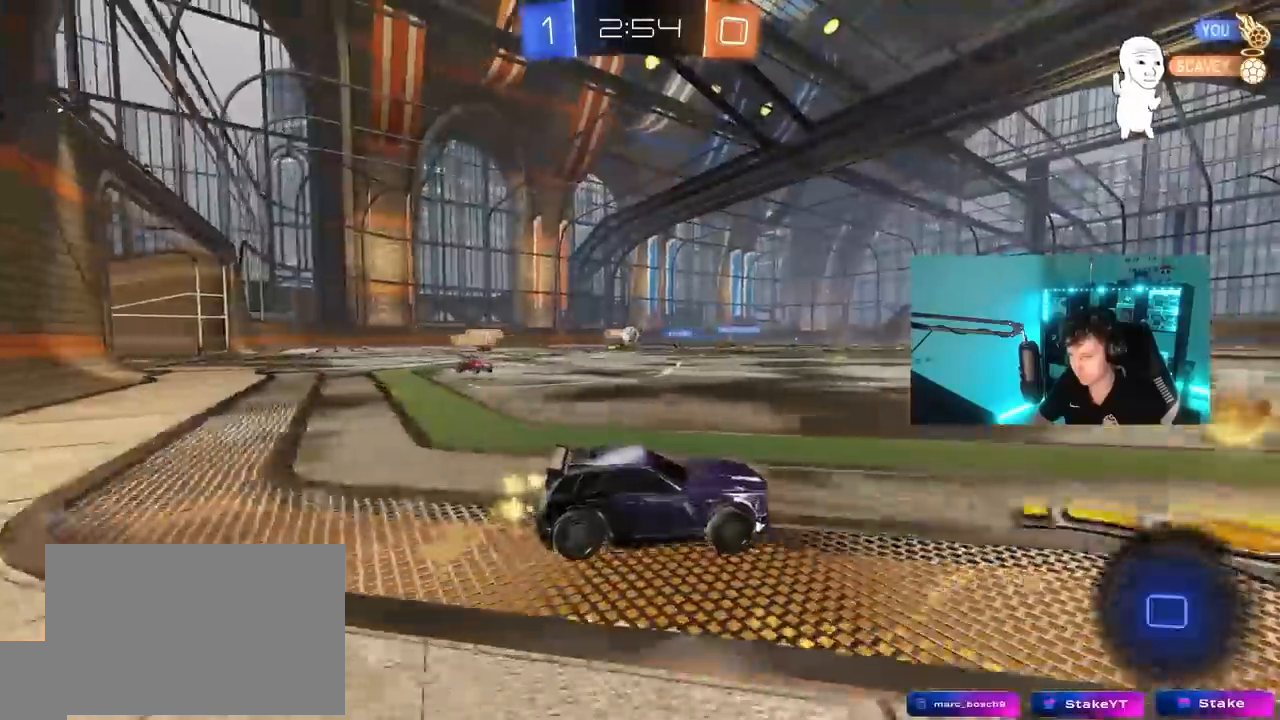
{"keys": ["d", "w"], "mouse": ["left", "right"], "mouse_move": "still", "events": [[367, "a", "up"], [500, "d", "down"], [500, "mouse_right", "down"]]}
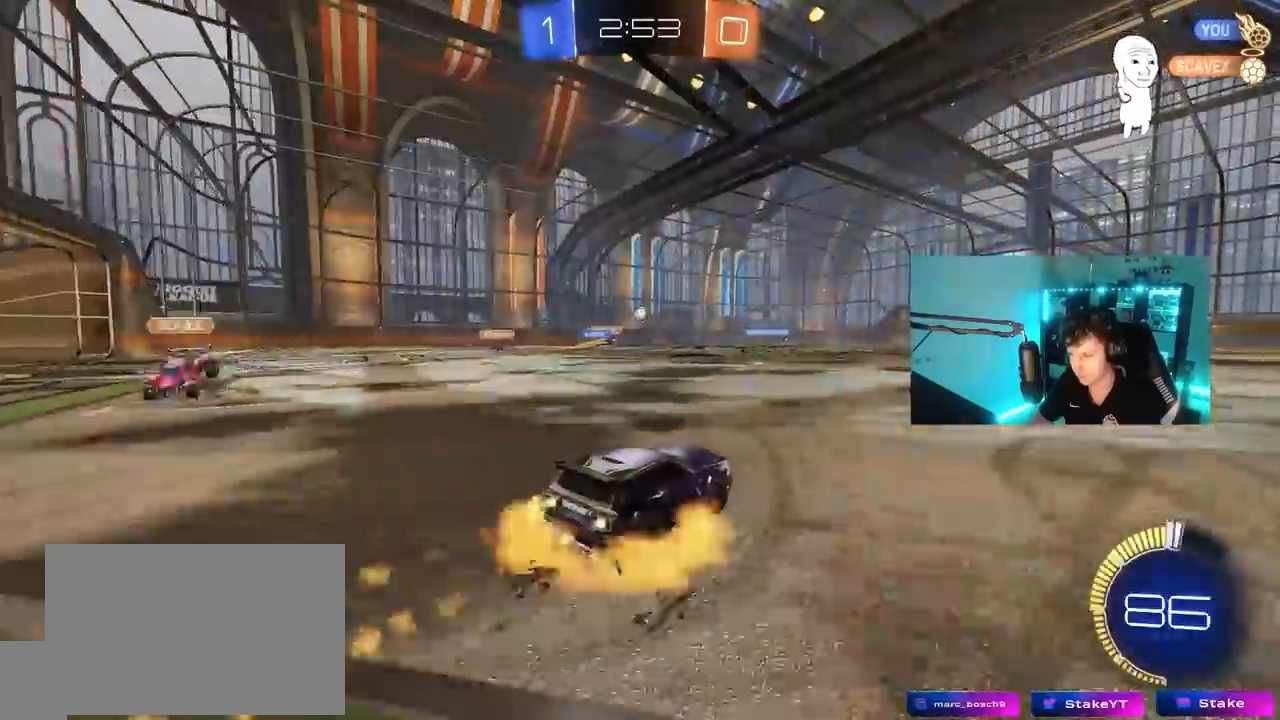
{"keys": ["a", "s", "shift"], "mouse": [], "mouse_move": "up-right", "events": [[100, "a", "down"], [100, "d", "up"], [100, "mouse_right", "up"], [100, "shift", "down"], [150, "mouse_right", "down"], [233, "s", "down"], [233, "w", "up"], [333, "mouse_left", "up"], [383, "mouse_right", "up"]]}
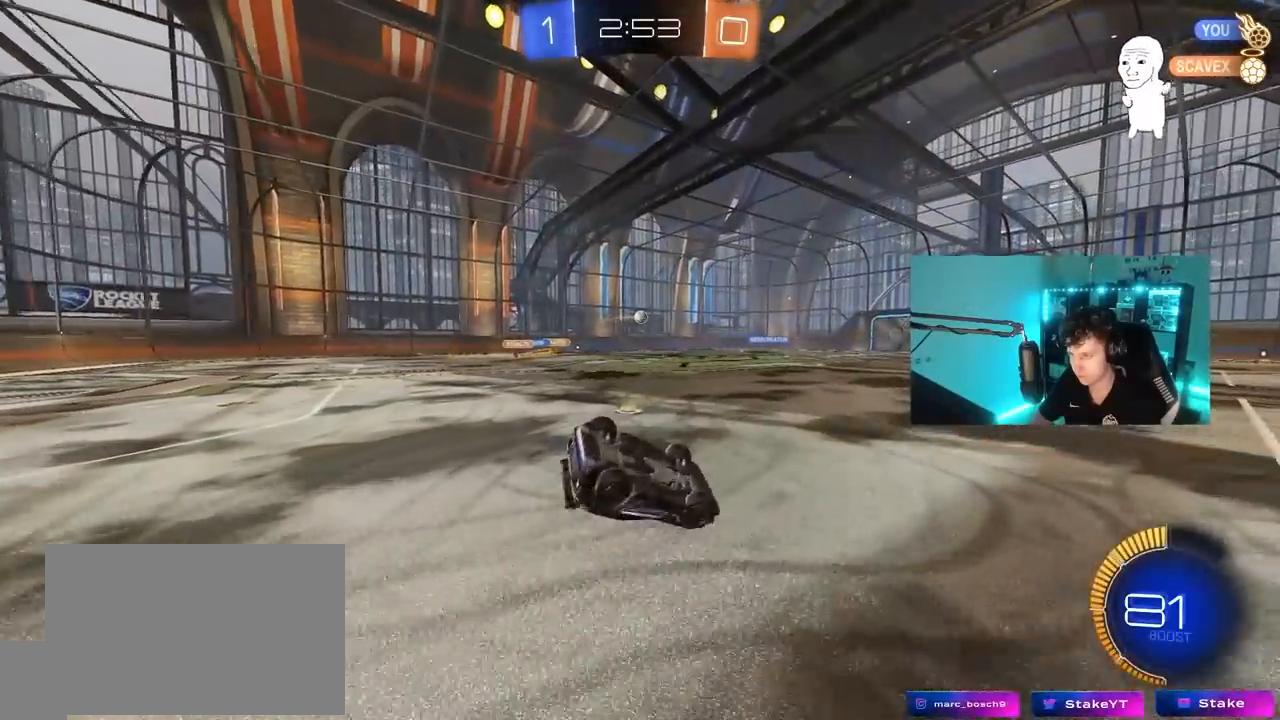
{"keys": ["a"], "mouse": [], "mouse_move": "still", "events": [[117, "s", "up"], [200, "s", "down"], [250, "s", "up"], [300, "s", "down"], [400, "shift", "up"], [483, "s", "up"]]}
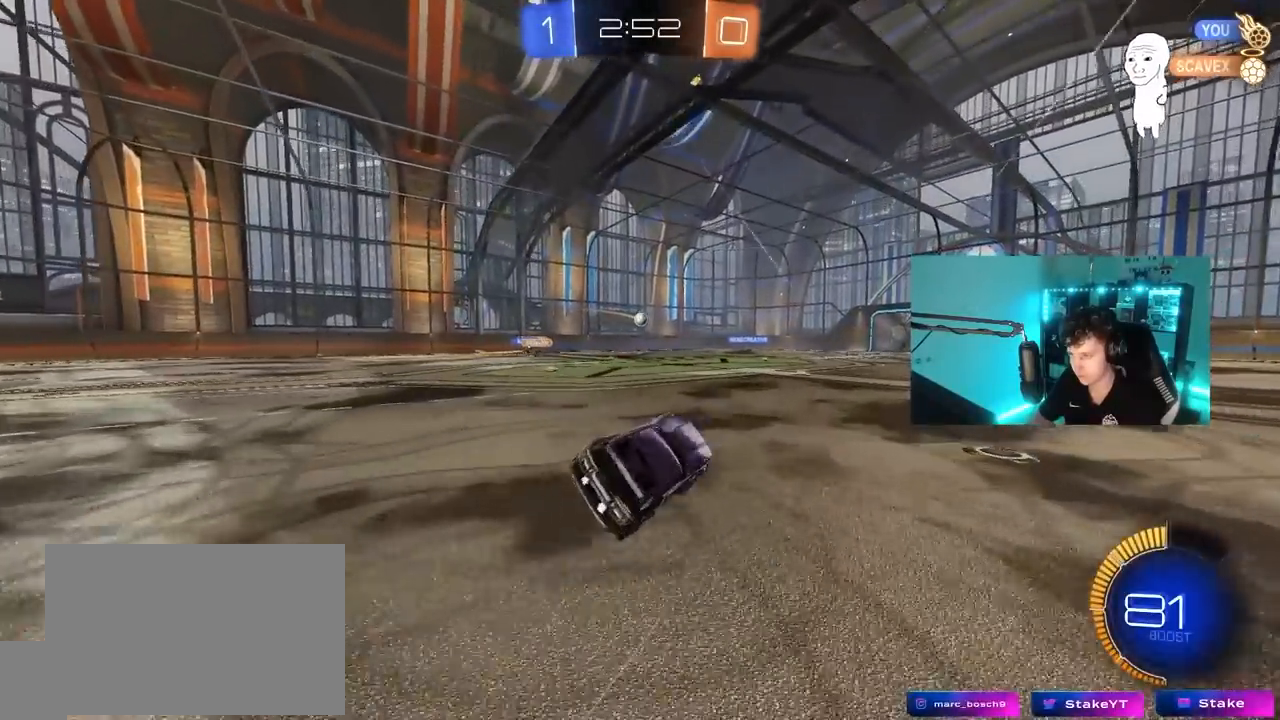
{"keys": ["a", "w"], "mouse": [], "mouse_move": "still", "events": [[83, "a", "up"], [217, "w", "down"], [317, "d", "down"], [400, "d", "up"], [500, "a", "down"]]}
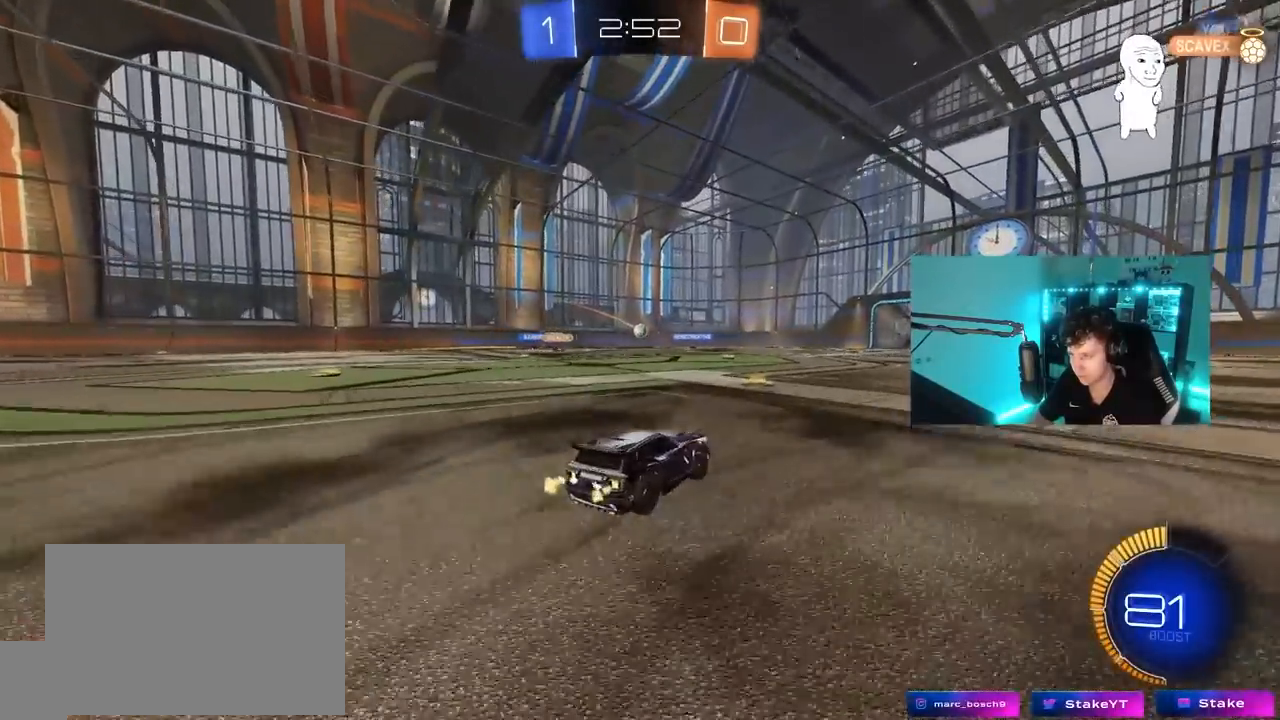
{"keys": ["a", "shift", "w"], "mouse": [], "mouse_move": "still", "events": [[50, "shift", "down"], [150, "a", "up"], [150, "shift", "up"], [333, "a", "down"], [367, "shift", "down"]]}
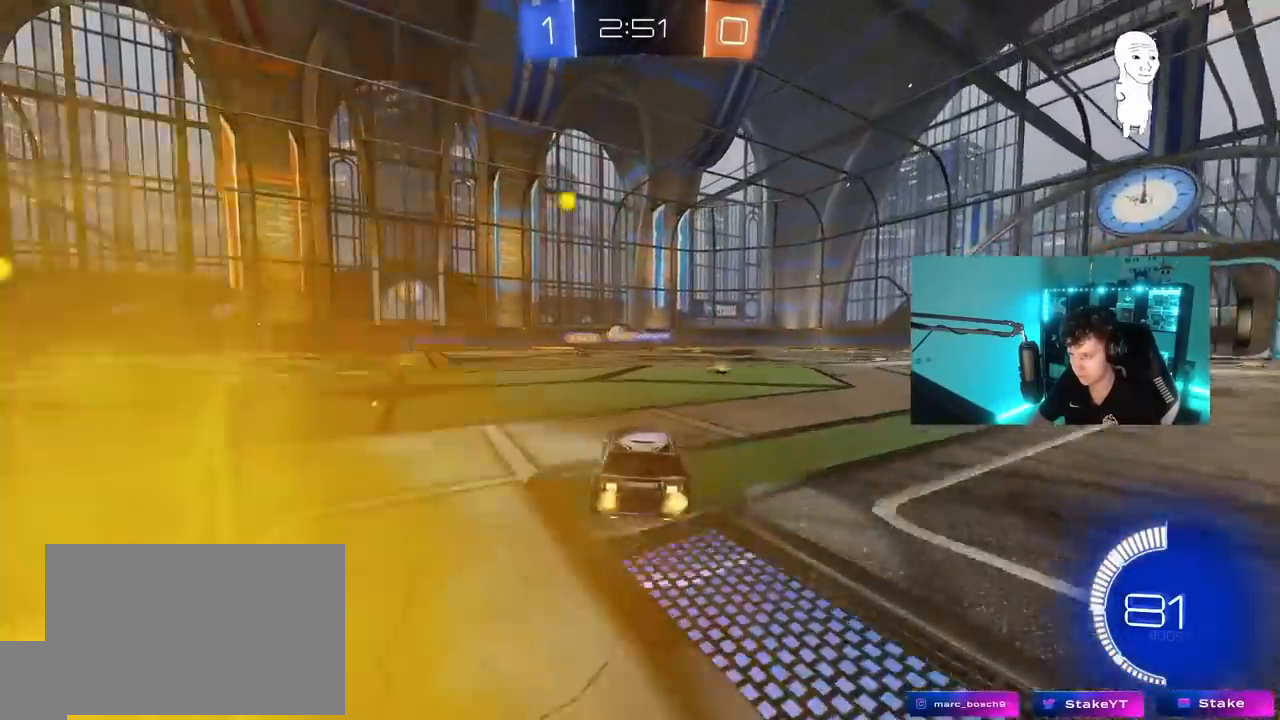
{"keys": [], "mouse": [], "mouse_move": "still", "events": [[17, "shift", "up"], [67, "a", "up"], [167, "d", "down"], [300, "w", "up"], [383, "d", "up"], [383, "s", "down"], [433, "a", "down"], [483, "a", "up"], [483, "s", "up"]]}
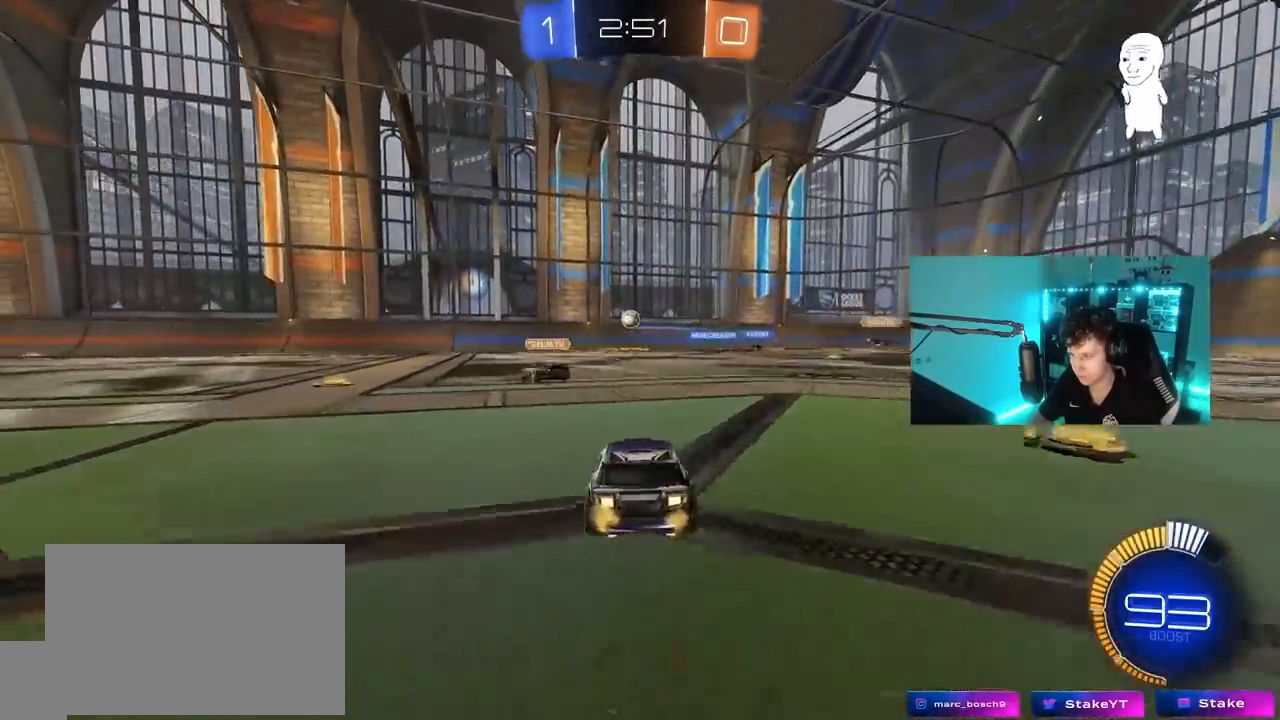
{"keys": ["a"], "mouse": [], "mouse_move": "still", "events": [[167, "a", "down"], [267, "shift", "down"], [400, "shift", "up"]]}
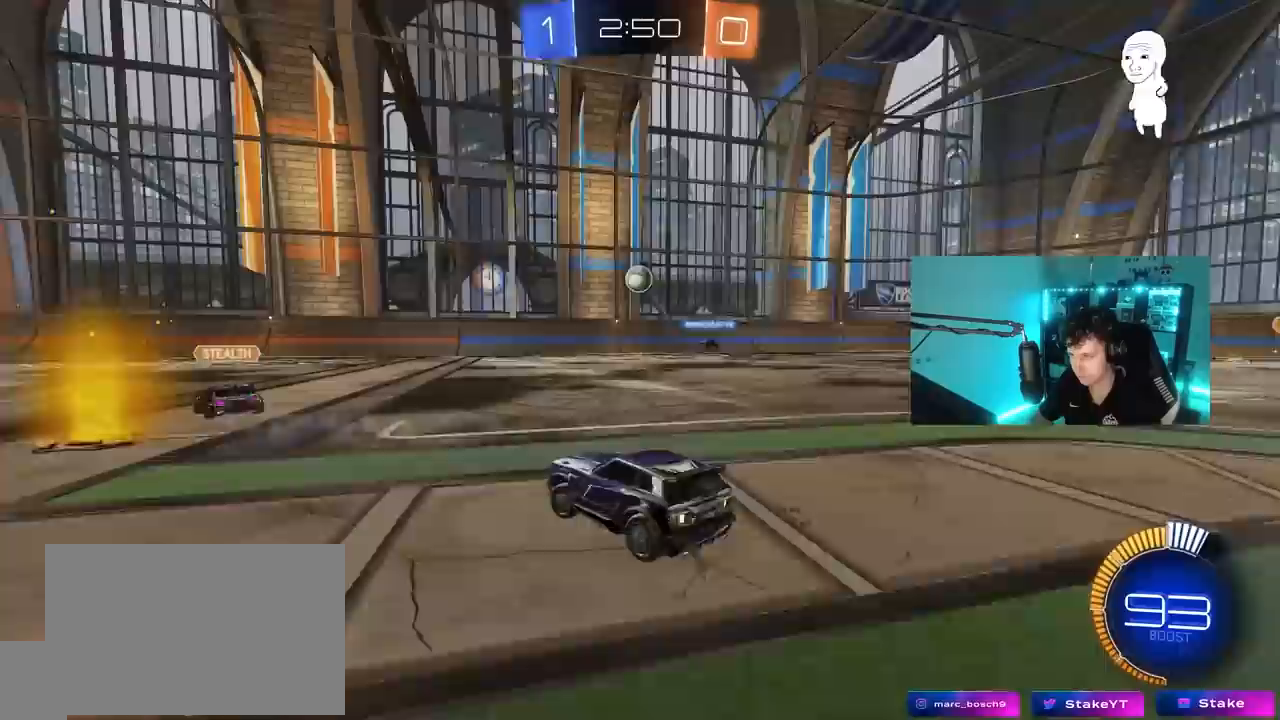
{"keys": ["a", "w"], "mouse": [], "mouse_move": "still", "events": [[233, "w", "down"]]}
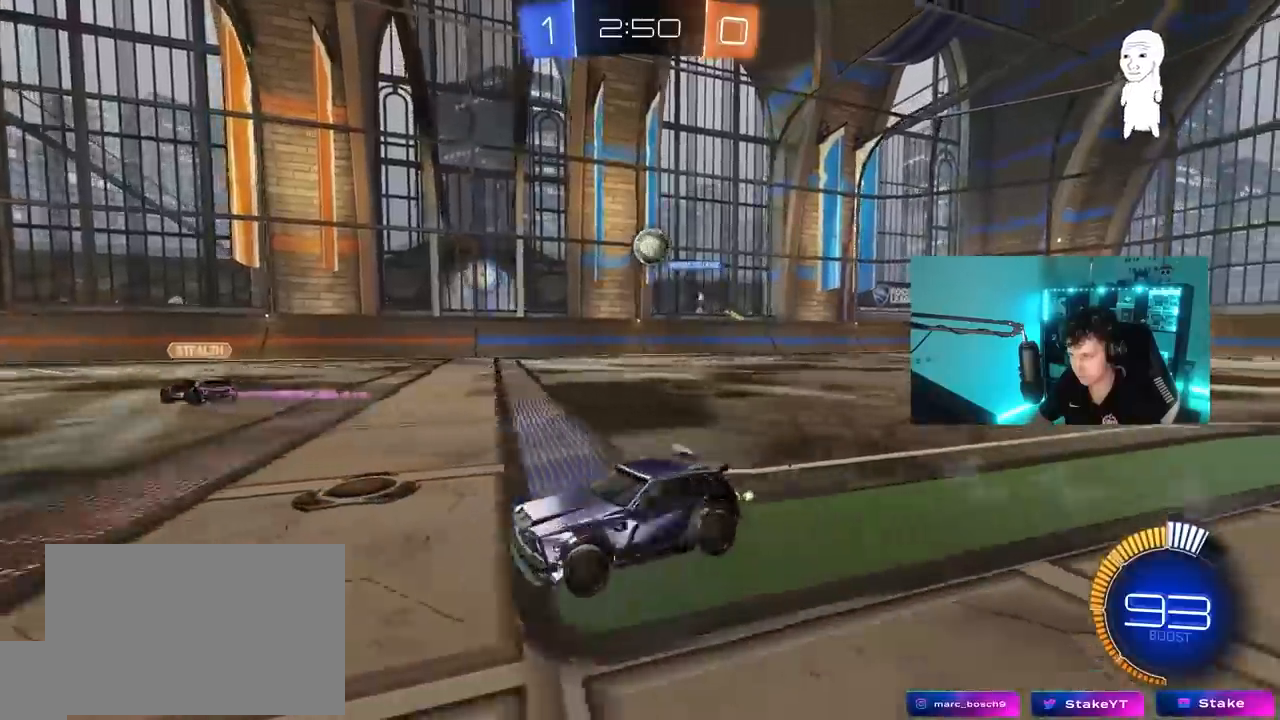
{"keys": ["d"], "mouse": [], "mouse_move": "still", "events": [[67, "a", "up"], [150, "d", "down"], [433, "w", "up"]]}
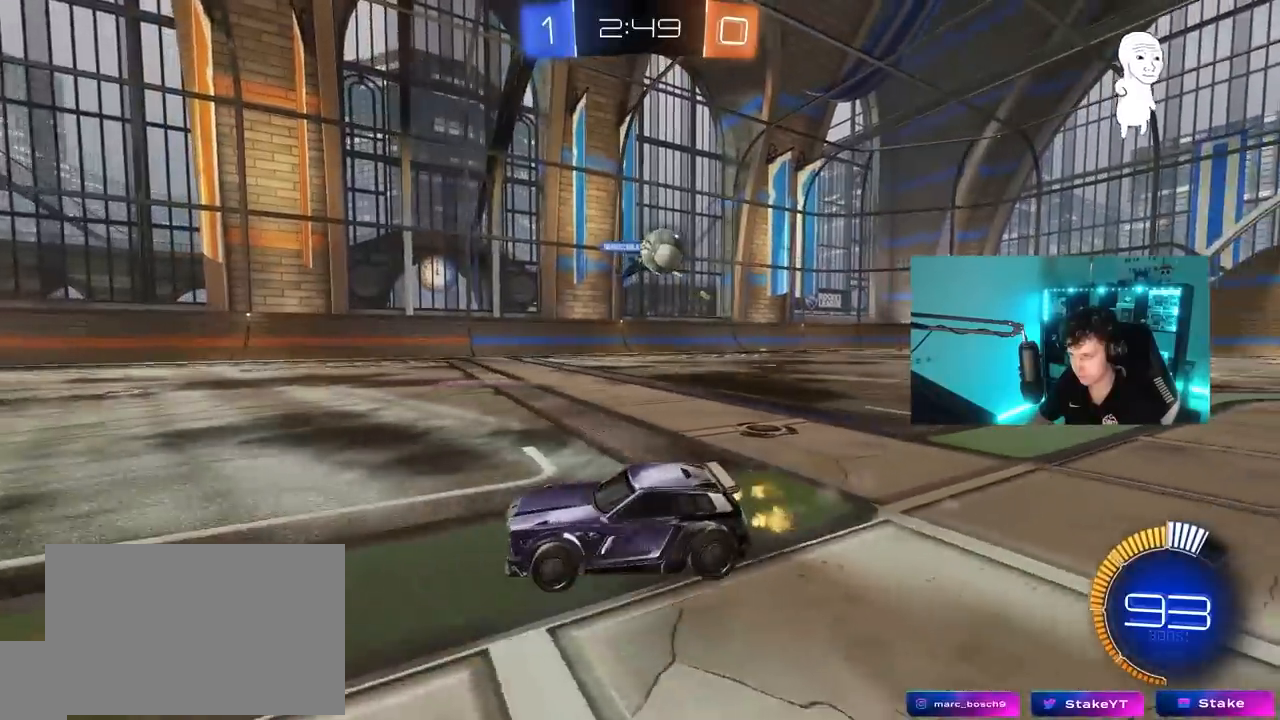
{"keys": ["d", "s"], "mouse": [], "mouse_move": "still", "events": [[33, "a", "down"], [33, "d", "up"], [33, "s", "down"], [117, "a", "up"], [117, "d", "down"]]}
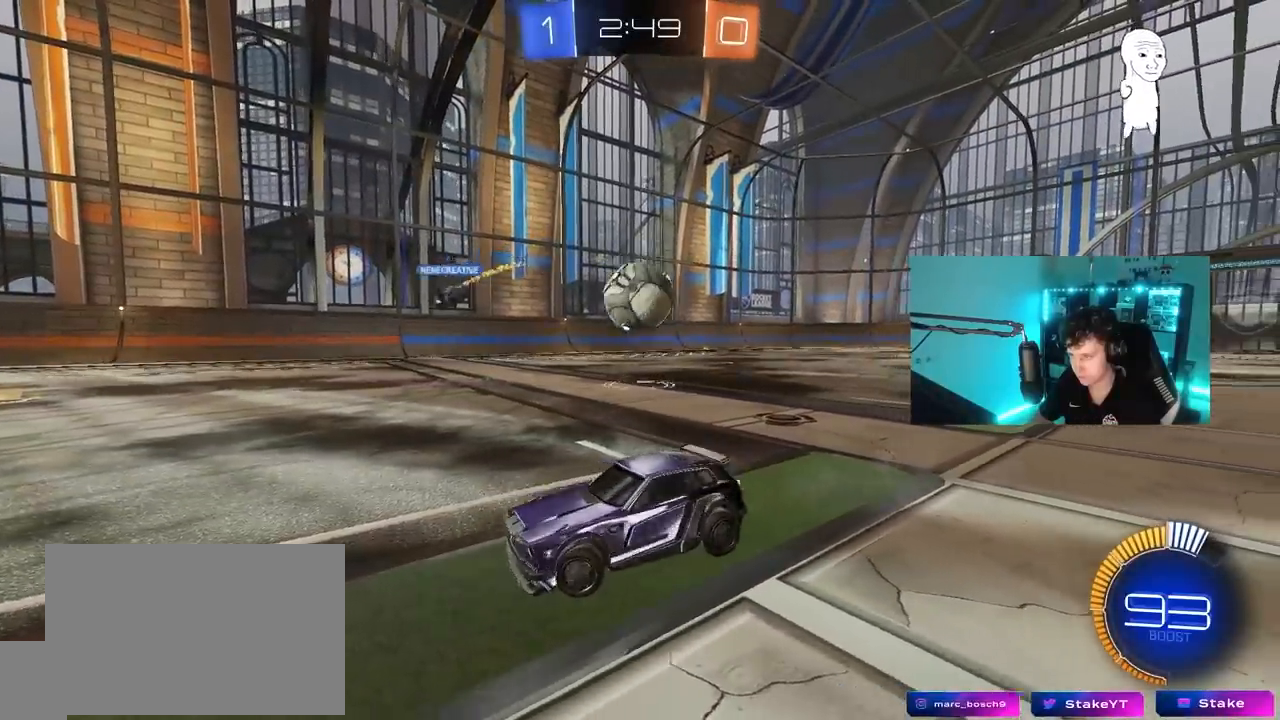
{"keys": ["d"], "mouse": ["left", "right"], "mouse_move": "left", "events": [[233, "mouse_right", "down"], [233, "s", "up"], [333, "s", "down"], [383, "mouse_right", "up"], [417, "mouse_left", "down"], [417, "mouse_right", "down"], [467, "s", "up"]]}
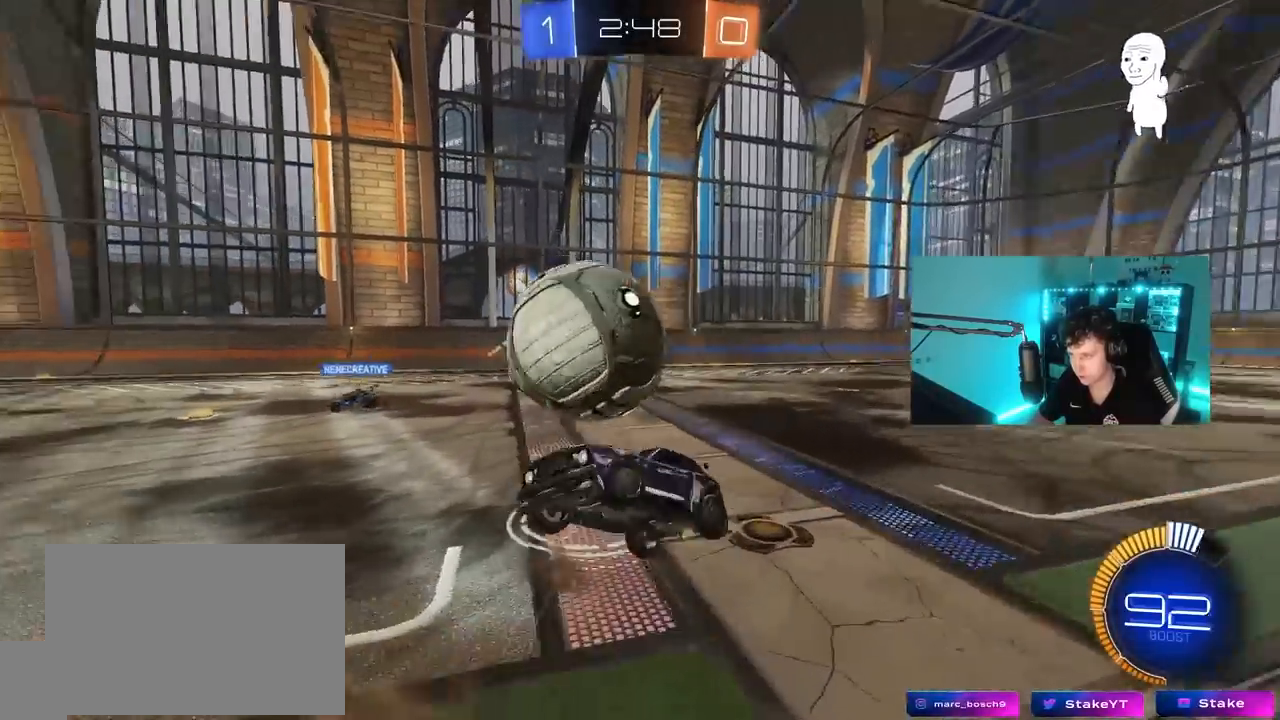
{"keys": ["d", "shift", "w"], "mouse": [], "mouse_move": "still", "events": [[67, "s", "down"], [200, "mouse_right", "up"], [250, "s", "up"], [250, "shift", "down"], [383, "mouse_left", "up"], [383, "w", "down"]]}
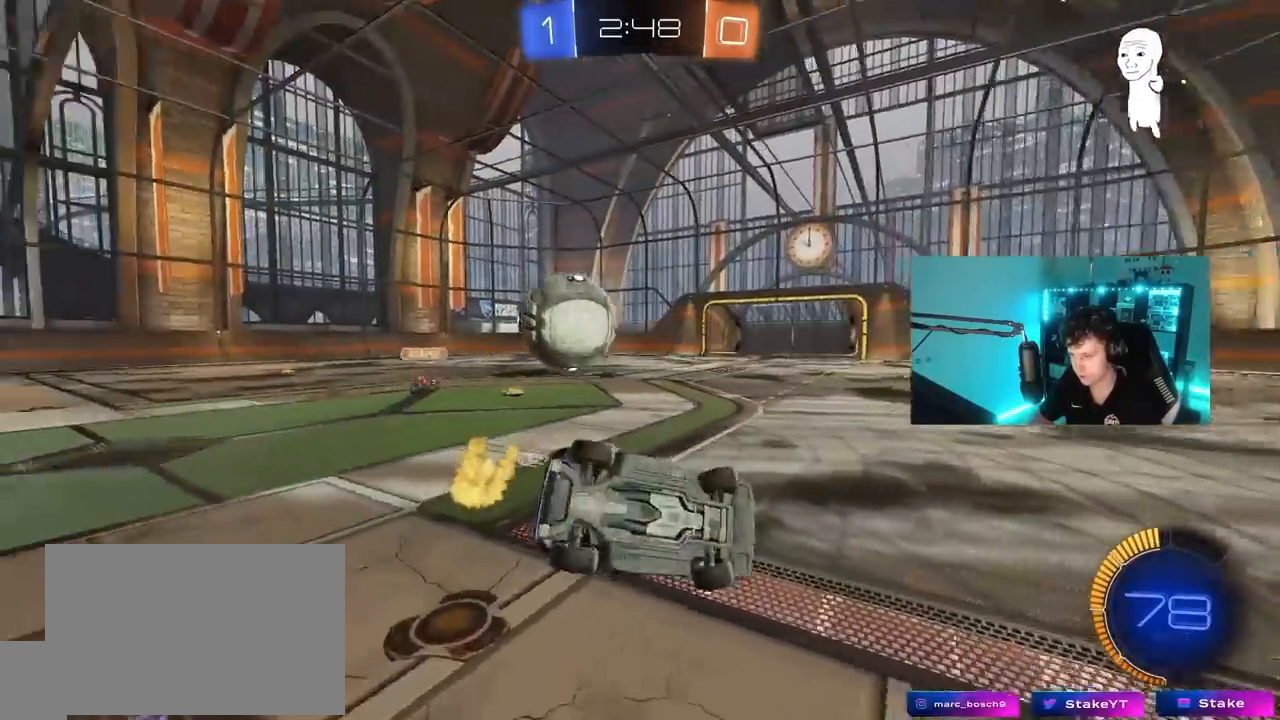
{"keys": ["d", "w"], "mouse": [], "mouse_move": "still", "events": [[33, "shift", "up"]]}
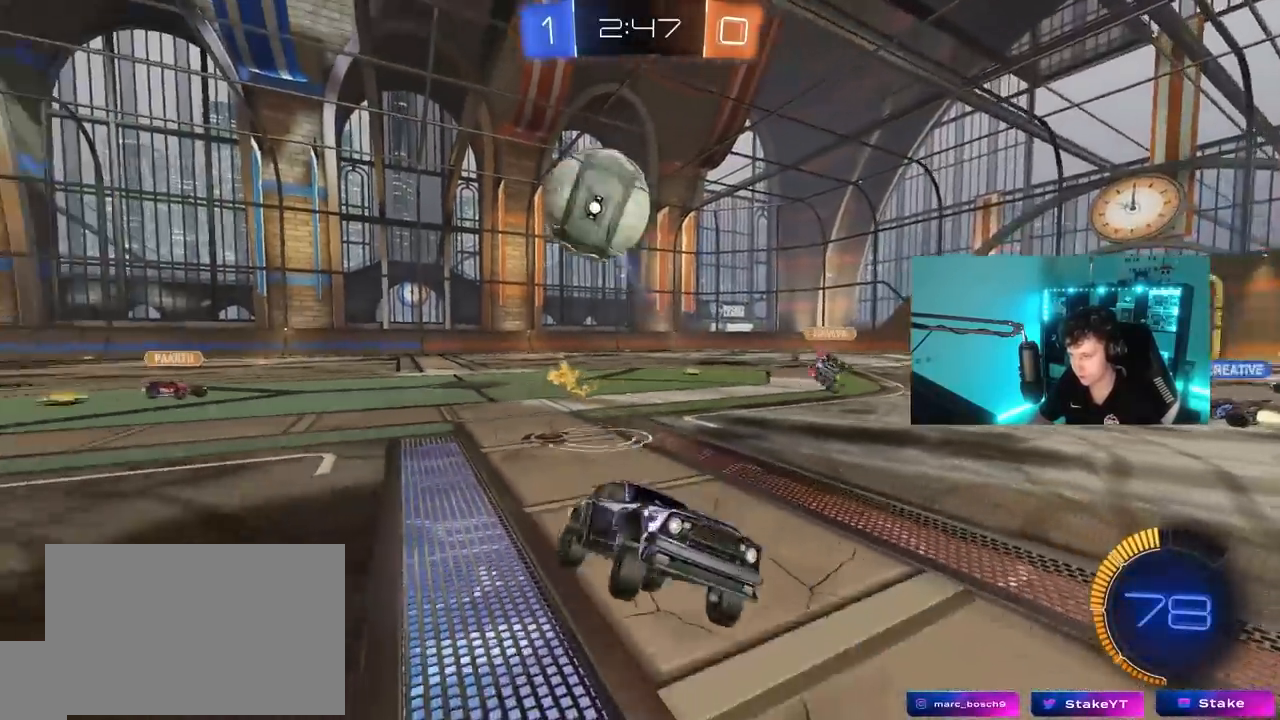
{"keys": ["d", "w"], "mouse": ["left"], "mouse_move": "still", "events": [[100, "mouse_left", "down"]]}
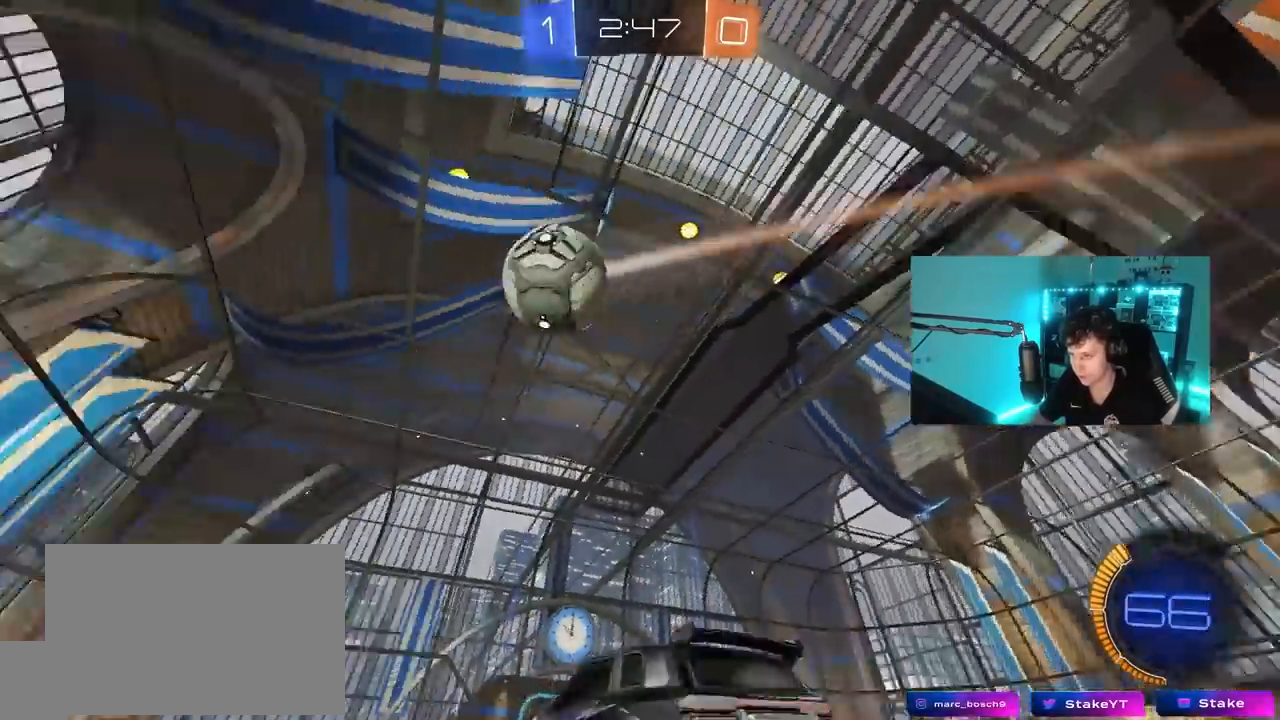
{"keys": ["d", "s", "shift"], "mouse": [], "mouse_move": "still", "events": [[117, "space", "down"], [150, "mouse_right", "down"], [200, "shift", "down"], [250, "mouse_right", "up"], [250, "space", "up"], [300, "mouse_right", "down"], [350, "s", "down"], [350, "w", "up"], [383, "mouse_left", "up"], [483, "mouse_right", "up"]]}
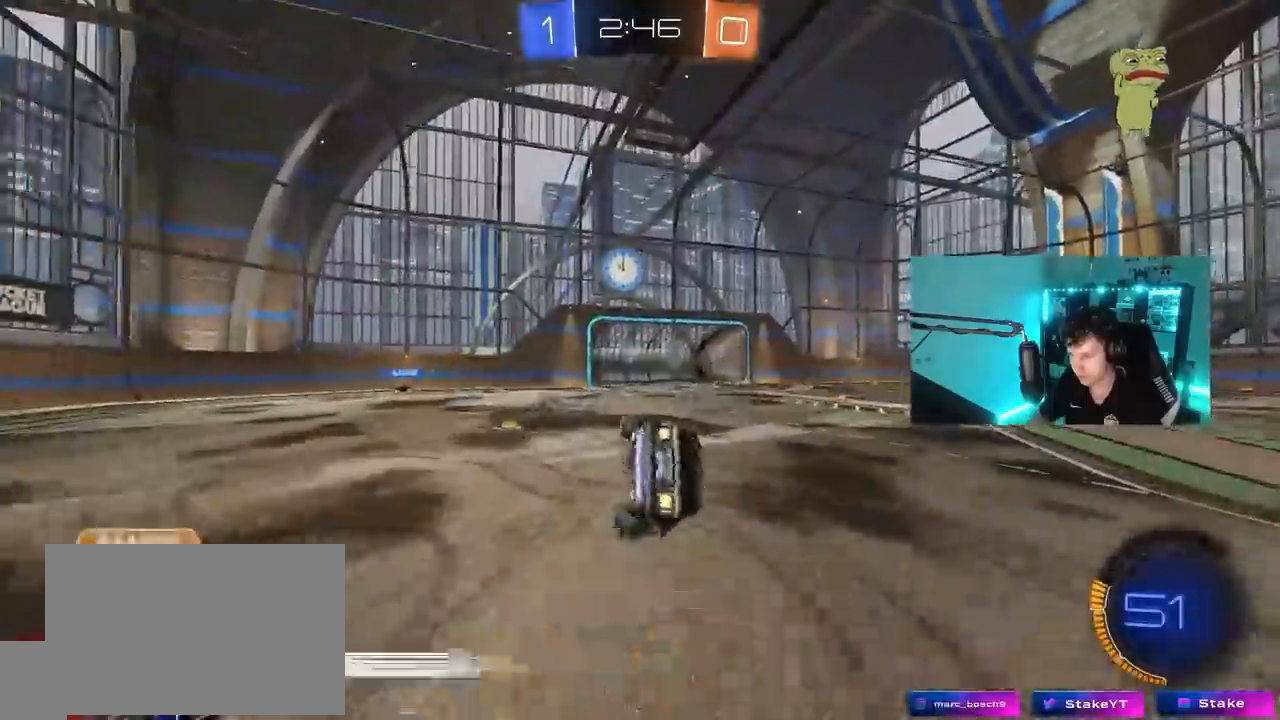
{"keys": ["d", "s"], "mouse": [], "mouse_move": "still", "events": [[133, "s", "up"], [267, "s", "down"], [350, "space", "down"], [500, "shift", "up"], [500, "space", "up"]]}
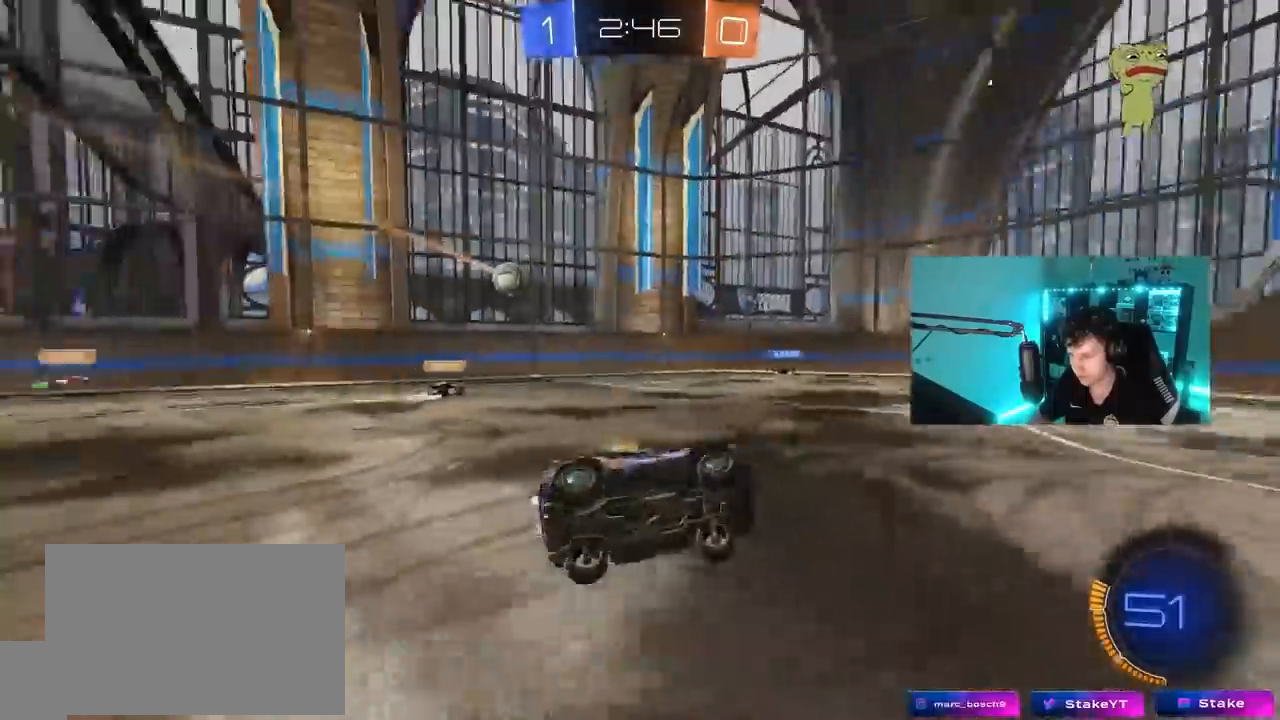
{"keys": ["w"], "mouse": [], "mouse_move": "still", "events": [[100, "s", "up"], [150, "d", "up"], [283, "w", "down"]]}